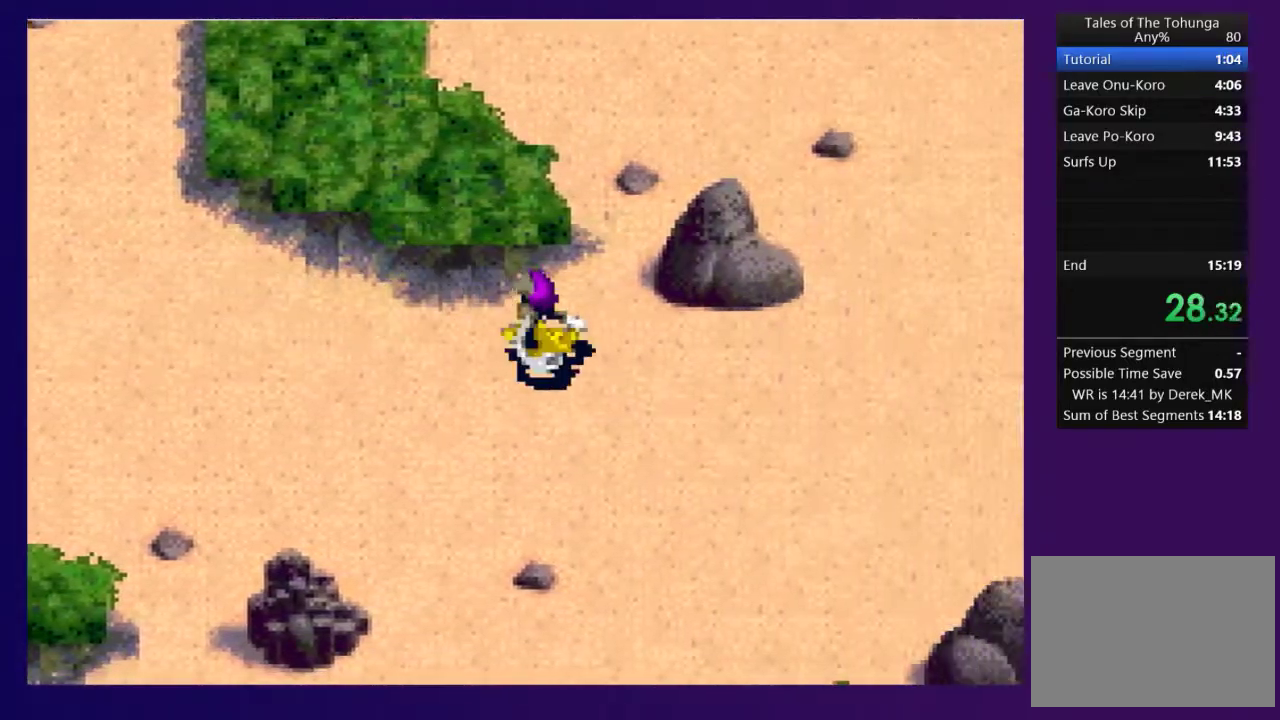
Gameplay with a controller (PlayStation layout); each line is a JSON object with the inputs held at the frame after it. "events" lists button and stick changes between this image and that frame as [ms after this image, input, new state], when the widget could be followed in between. Not read: L3 R3 left_stick right_stick.
{"buttons": ["DPAD_RIGHT"], "events": [[67, "SQUARE", "down"], [167, "SQUARE", "up"]]}
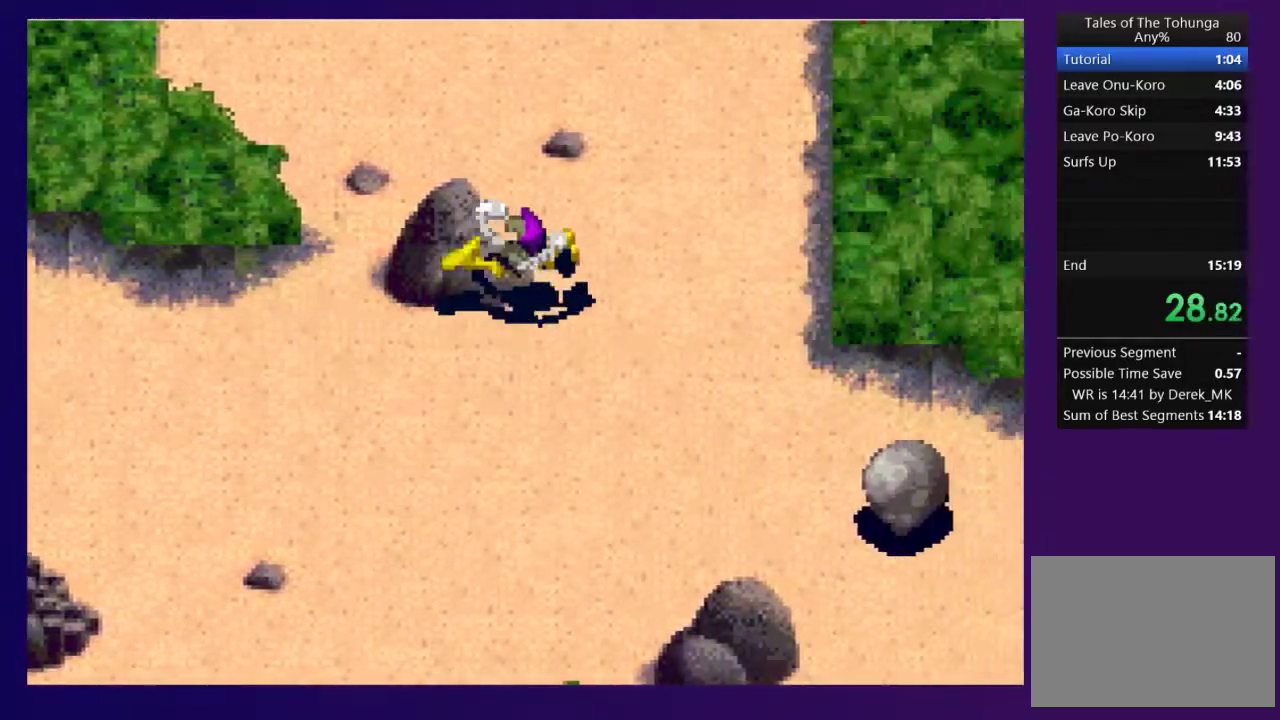
{"buttons": ["DPAD_UP"], "events": [[283, "DPAD_RIGHT", "up"], [317, "DPAD_UP", "down"], [400, "L2", "down"], [500, "L2", "up"]]}
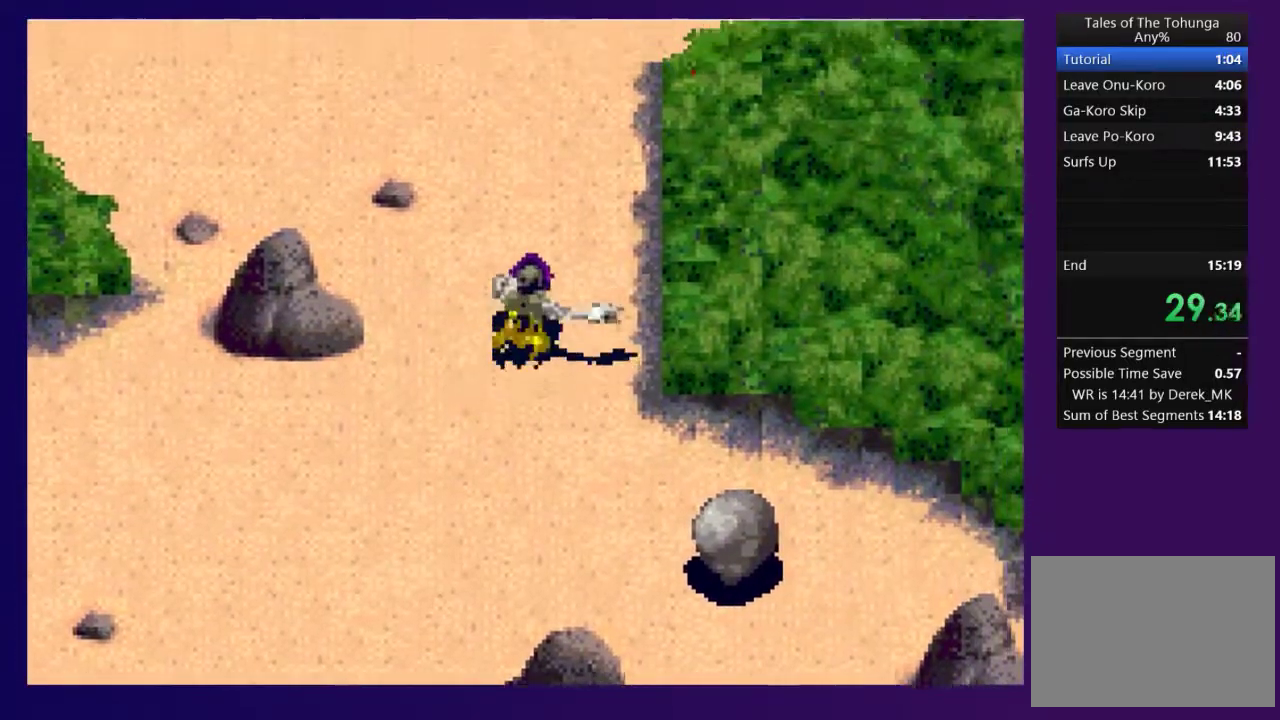
{"buttons": ["L2", "DPAD_UP"], "events": [[133, "L2", "down"], [167, "DPAD_RIGHT", "down"], [200, "L2", "up"], [267, "L2", "down"], [317, "DPAD_RIGHT", "up"], [350, "L2", "up"], [433, "L2", "down"]]}
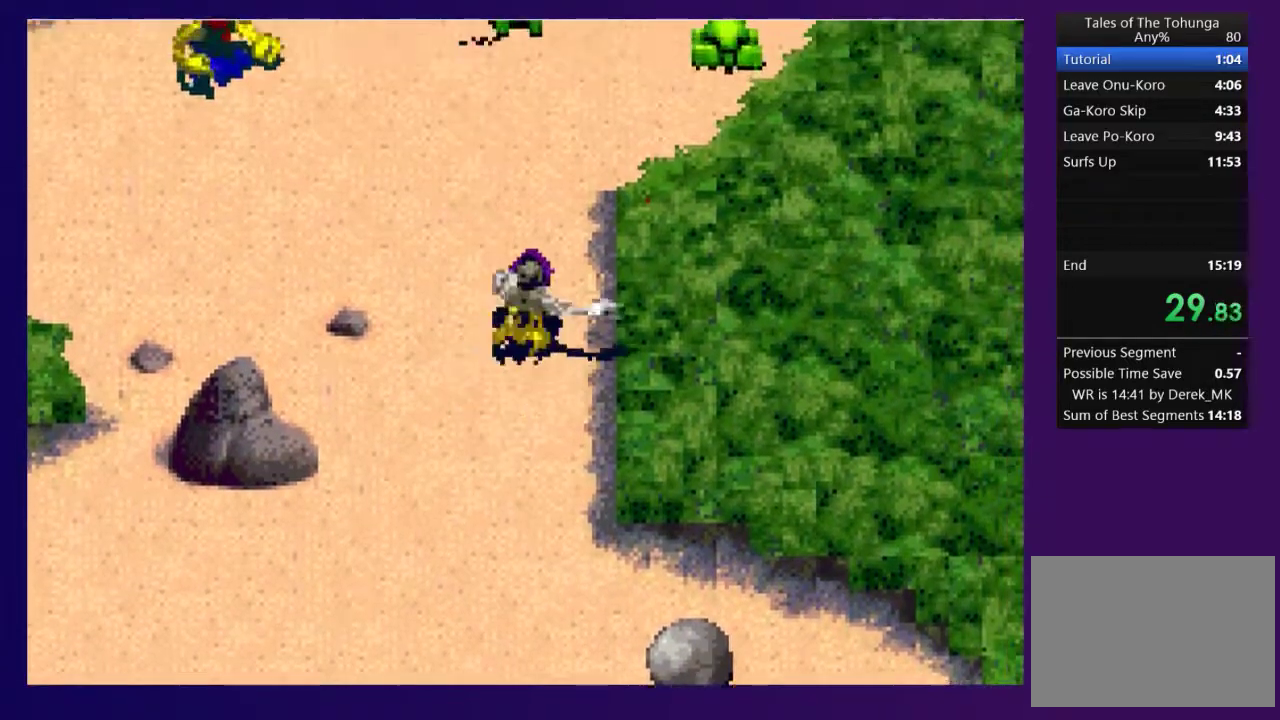
{"buttons": ["DPAD_UP"], "events": [[17, "L2", "up"], [300, "L2", "down"], [383, "L2", "up"]]}
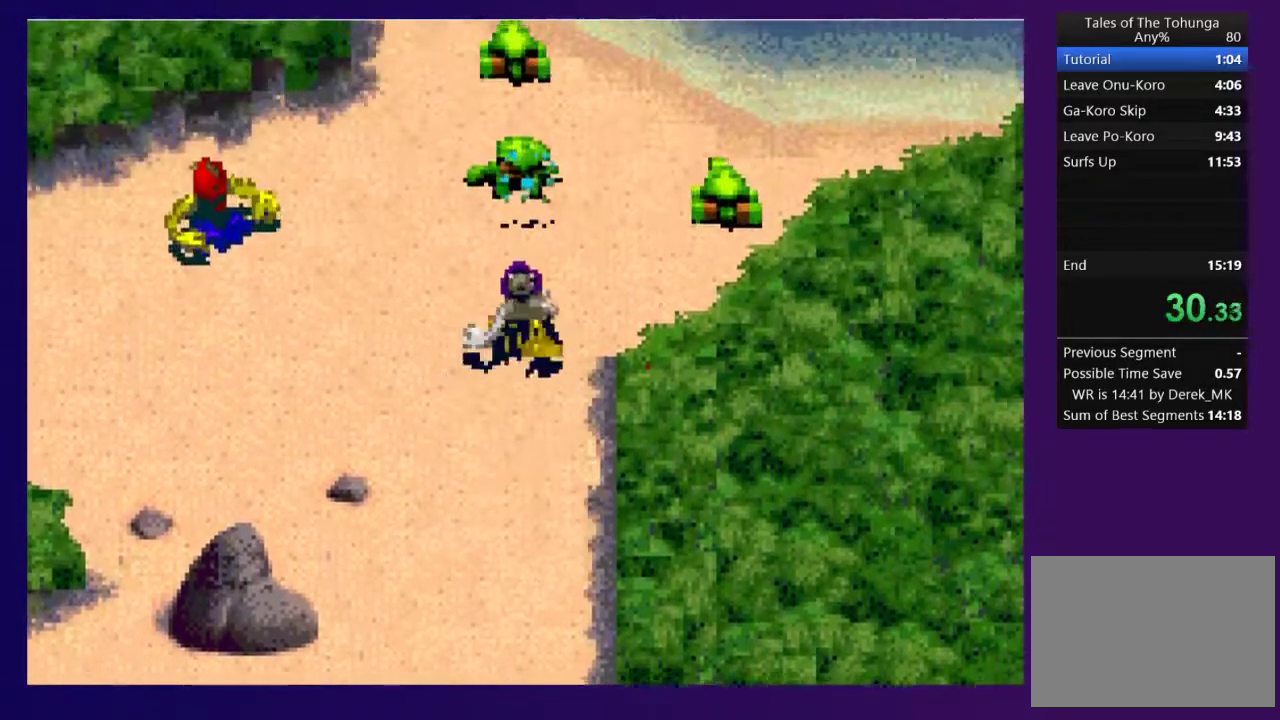
{"buttons": [], "events": [[500, "DPAD_UP", "up"]]}
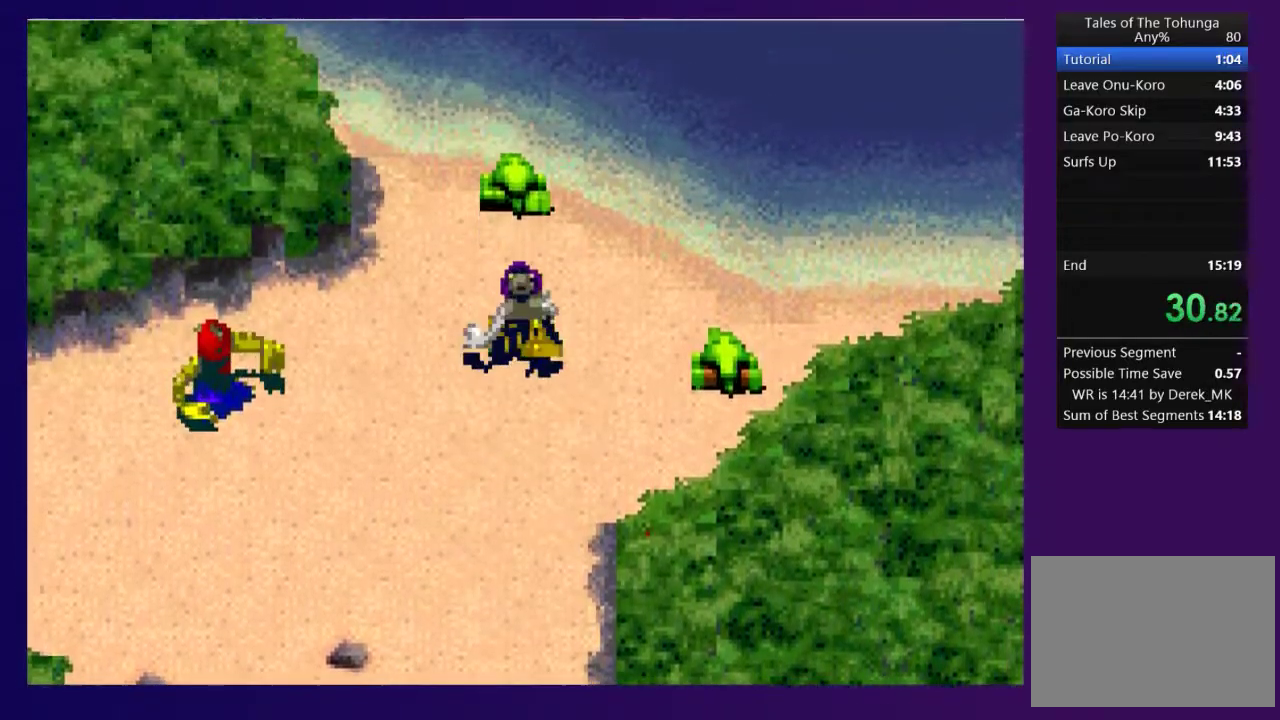
{"buttons": [], "events": [[100, "CROSS", "down"], [217, "CROSS", "up"]]}
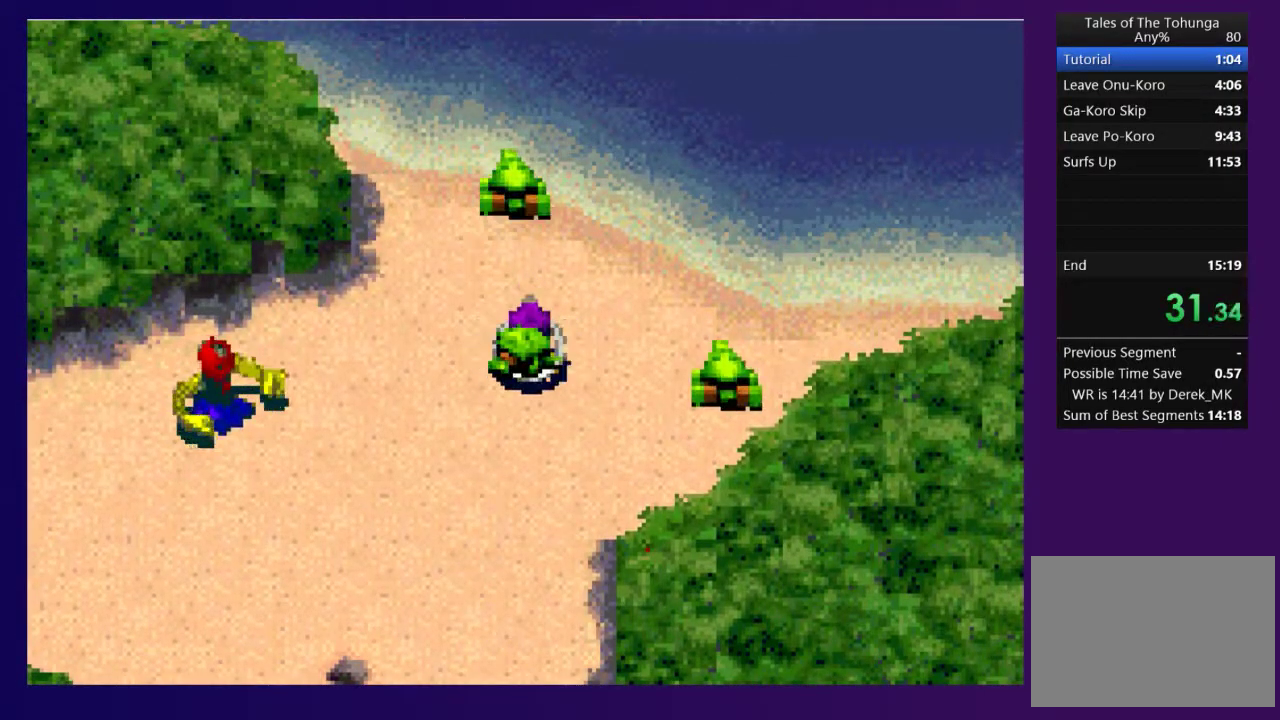
{"buttons": ["DPAD_RIGHT"], "events": [[283, "DPAD_RIGHT", "down"]]}
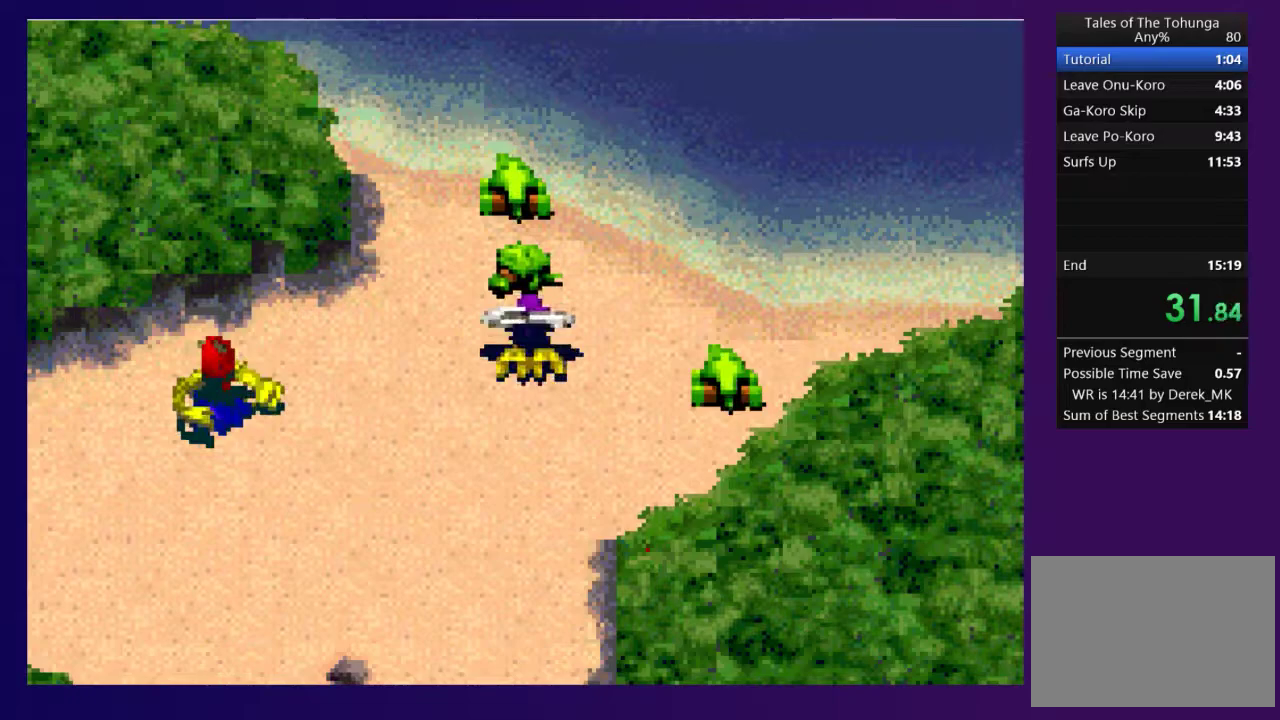
{"buttons": ["DPAD_UP", "DPAD_RIGHT"], "events": [[300, "DPAD_UP", "down"]]}
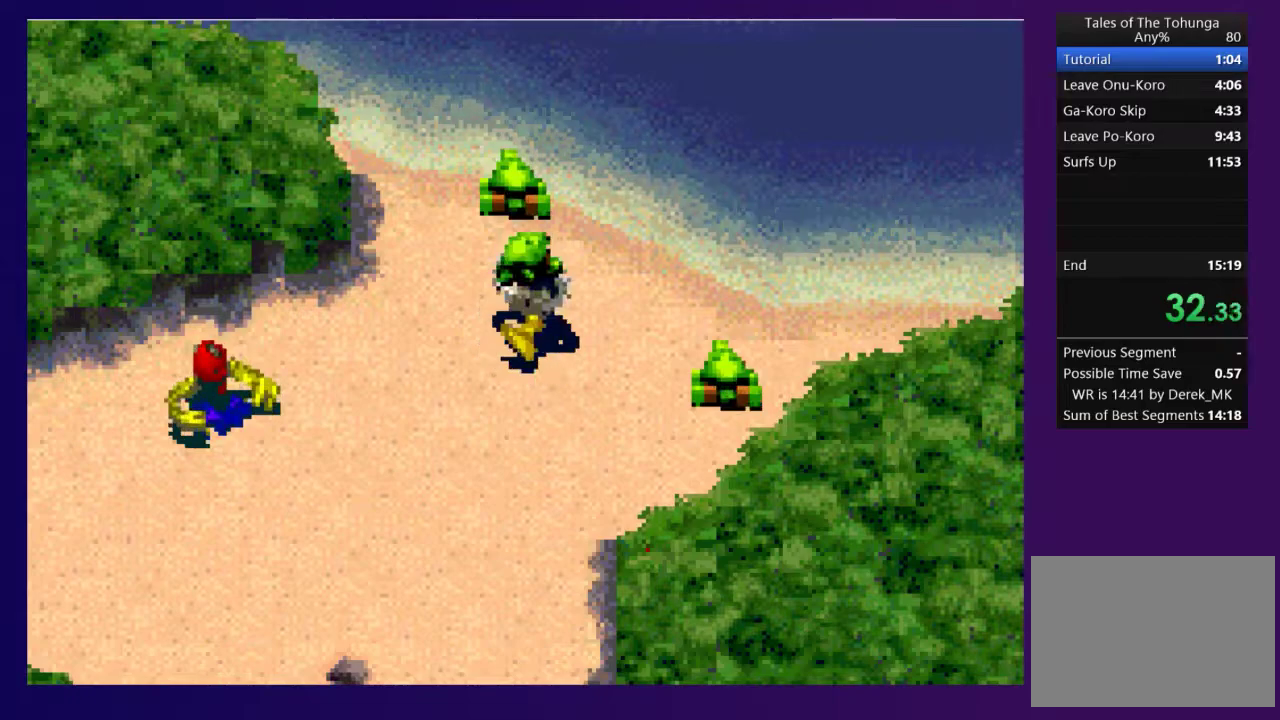
{"buttons": ["CROSS"], "events": [[350, "DPAD_RIGHT", "up"], [417, "DPAD_UP", "up"], [500, "CROSS", "down"]]}
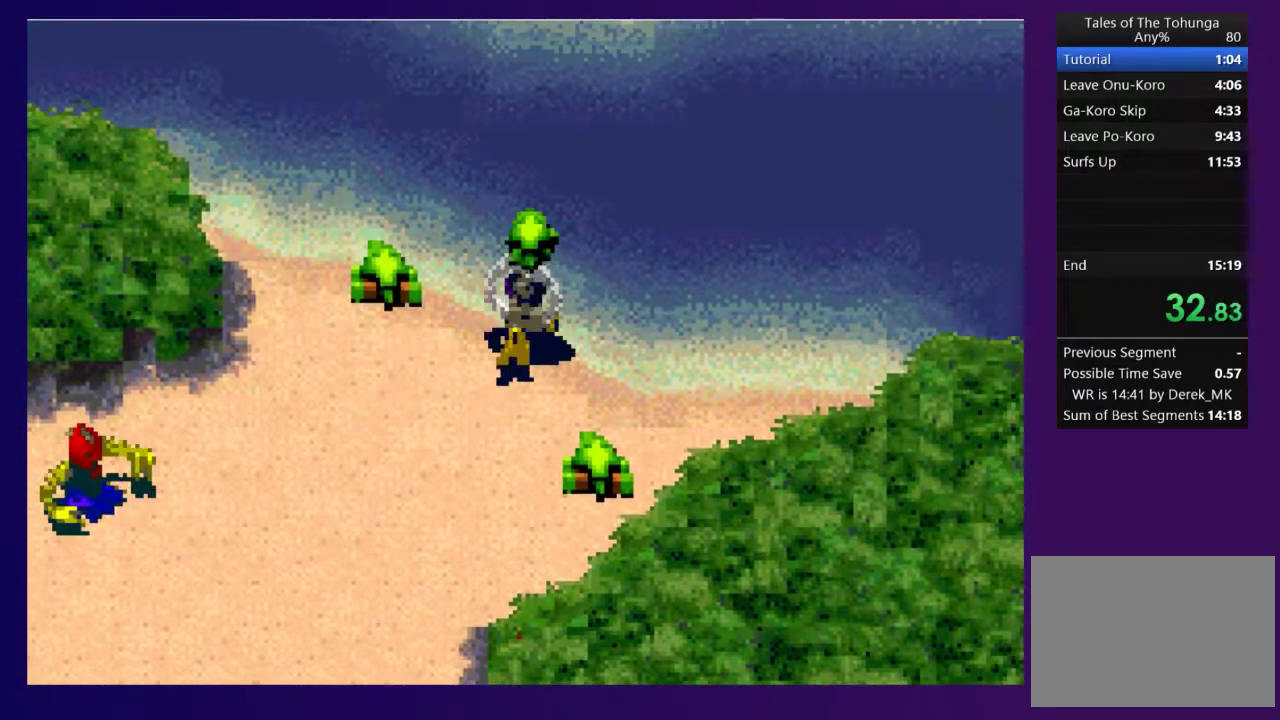
{"buttons": [], "events": [[117, "CROSS", "up"]]}
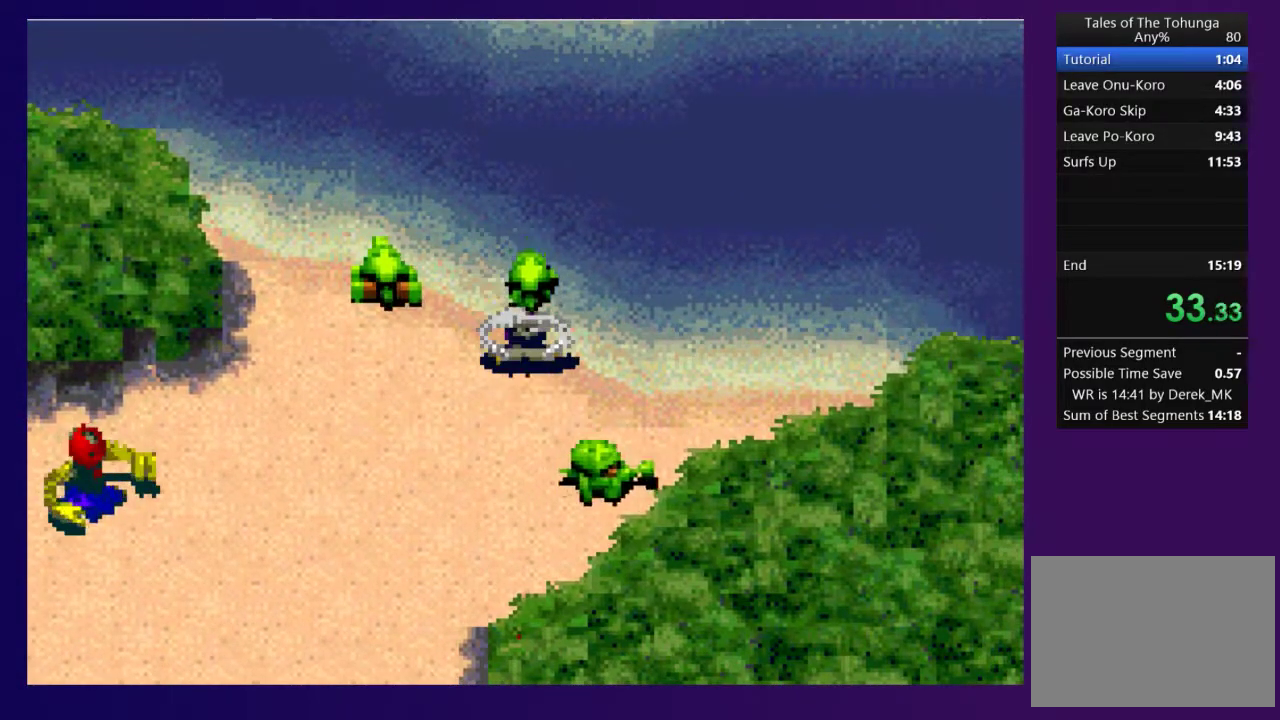
{"buttons": ["SQUARE"], "events": [[483, "SQUARE", "down"]]}
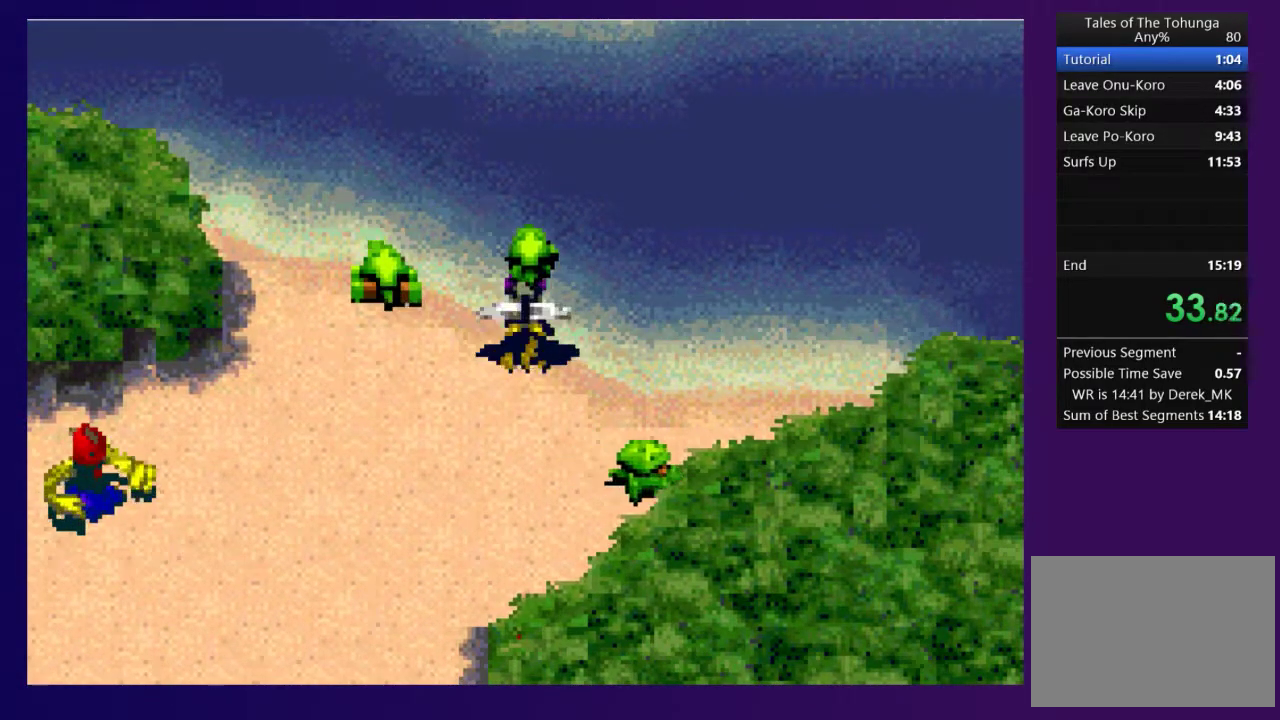
{"buttons": [], "events": [[67, "SQUARE", "up"], [150, "SQUARE", "down"], [217, "SQUARE", "up"], [283, "SQUARE", "down"], [367, "SQUARE", "up"], [433, "SQUARE", "down"], [483, "SQUARE", "up"]]}
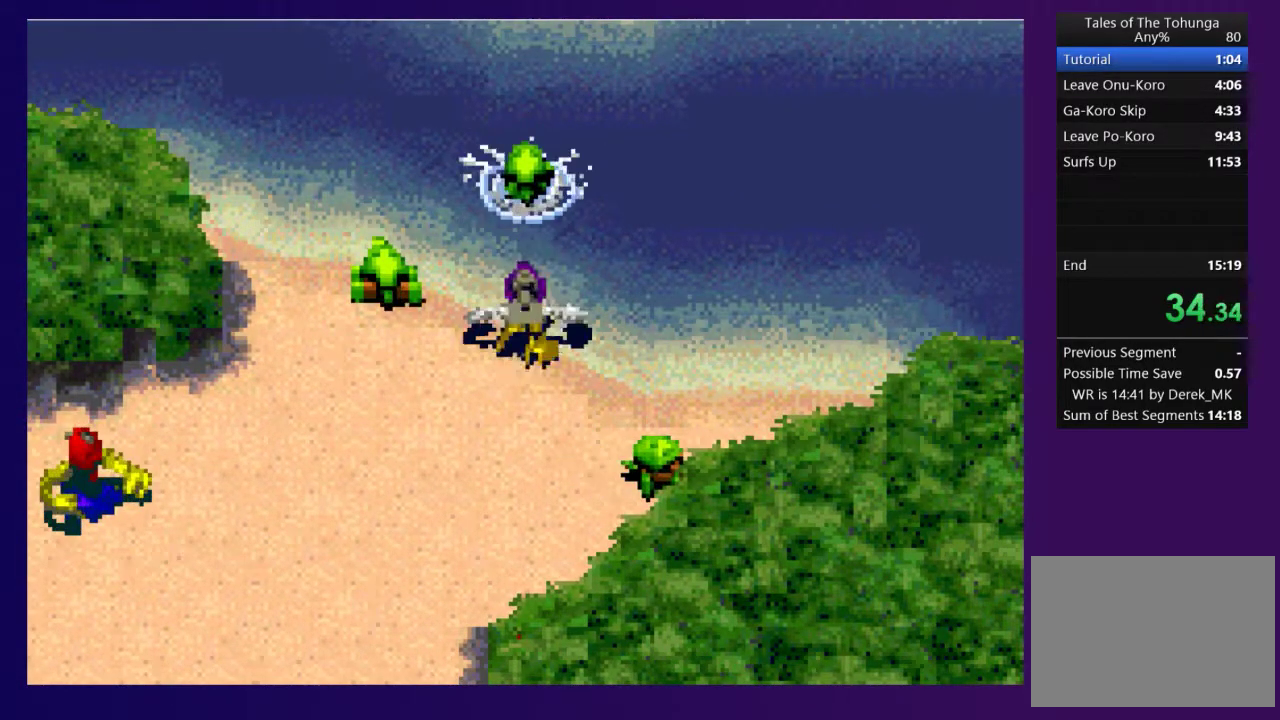
{"buttons": ["DPAD_UP"], "events": [[67, "SQUARE", "down"], [133, "SQUARE", "up"], [200, "SQUARE", "down"], [300, "SQUARE", "up"], [433, "DPAD_UP", "down"]]}
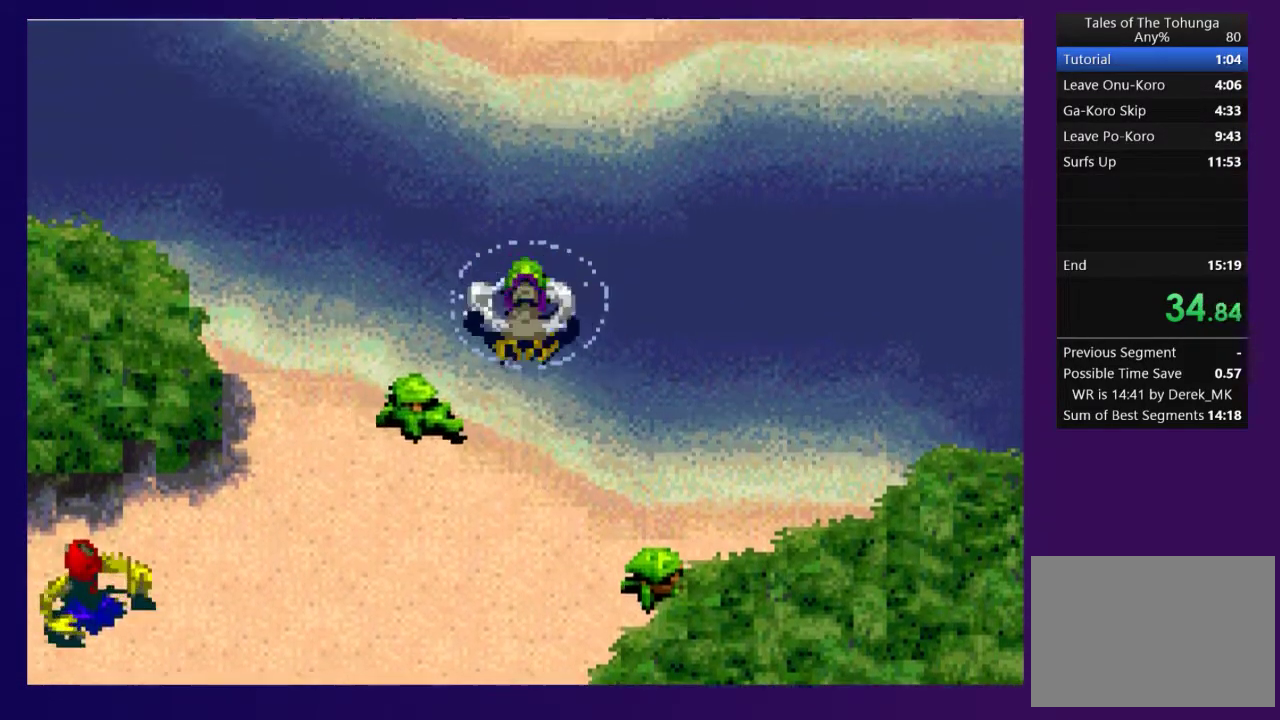
{"buttons": ["SQUARE", "DPAD_UP"], "events": [[117, "SQUARE", "down"], [200, "SQUARE", "up"], [267, "SQUARE", "down"], [367, "SQUARE", "up"], [433, "SQUARE", "down"]]}
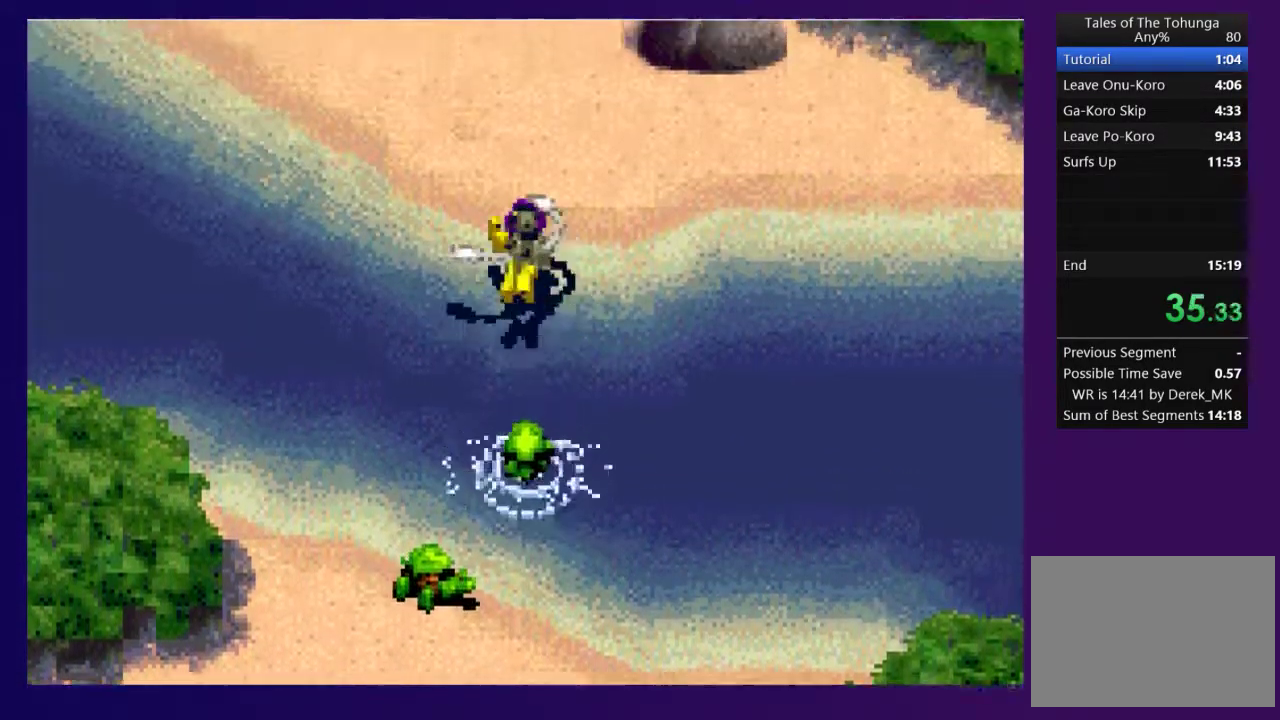
{"buttons": ["SQUARE", "DPAD_UP", "DPAD_LEFT"], "events": [[50, "SQUARE", "up"], [217, "DPAD_LEFT", "down"], [300, "SQUARE", "down"], [350, "SQUARE", "up"], [433, "SQUARE", "down"]]}
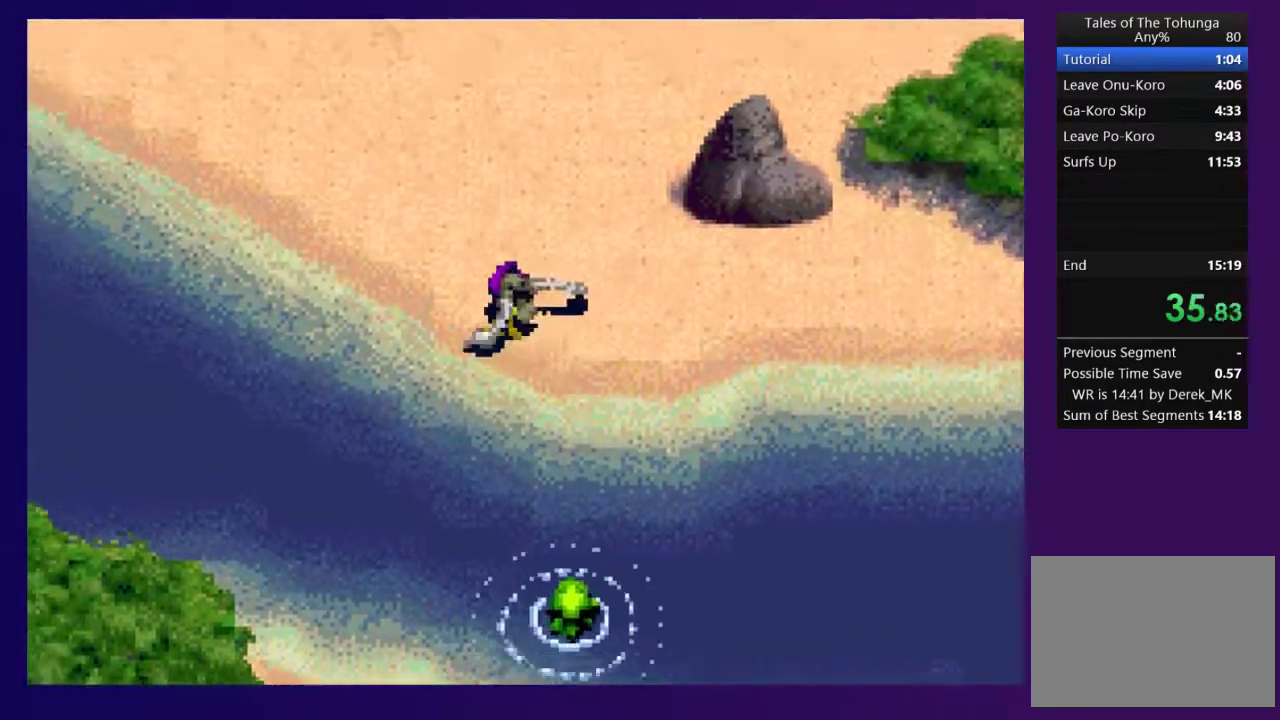
{"buttons": ["DPAD_UP", "DPAD_LEFT"], "events": [[17, "SQUARE", "up"], [217, "SQUARE", "down"], [300, "SQUARE", "up"], [400, "SQUARE", "down"], [467, "SQUARE", "up"]]}
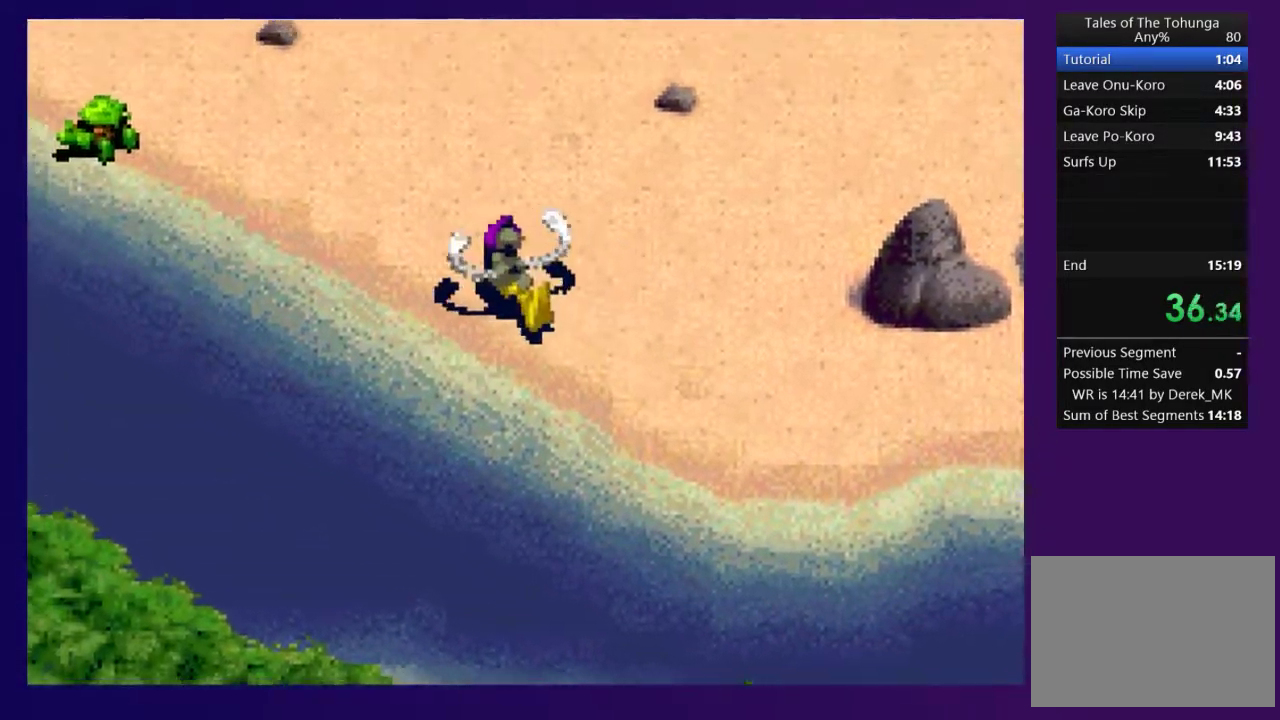
{"buttons": ["DPAD_UP", "DPAD_LEFT"], "events": [[33, "SQUARE", "down"], [117, "SQUARE", "up"], [200, "SQUARE", "down"], [250, "SQUARE", "up"], [317, "SQUARE", "down"], [383, "SQUARE", "up"]]}
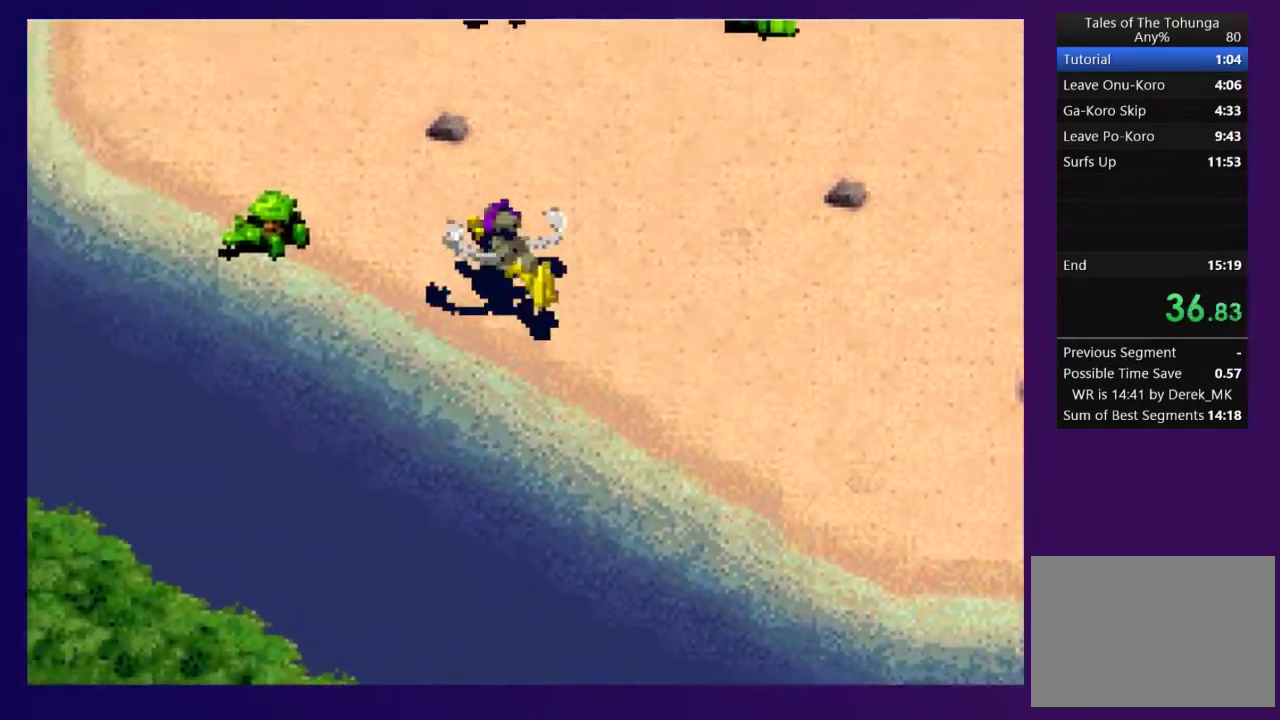
{"buttons": ["SQUARE", "DPAD_UP", "DPAD_LEFT"], "events": [[17, "SQUARE", "down"], [83, "SQUARE", "up"], [150, "SQUARE", "down"], [233, "SQUARE", "up"], [300, "SQUARE", "down"], [350, "SQUARE", "up"], [450, "SQUARE", "down"]]}
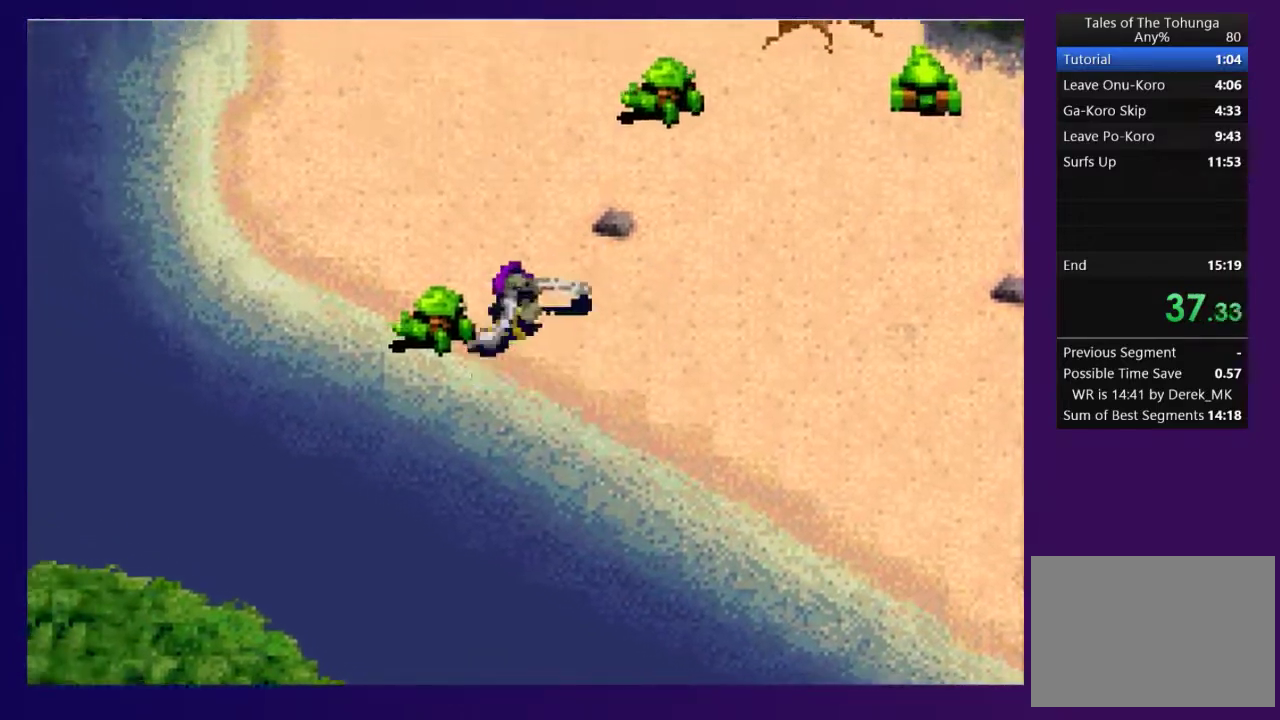
{"buttons": ["DPAD_UP", "DPAD_LEFT"], "events": [[83, "SQUARE", "up"]]}
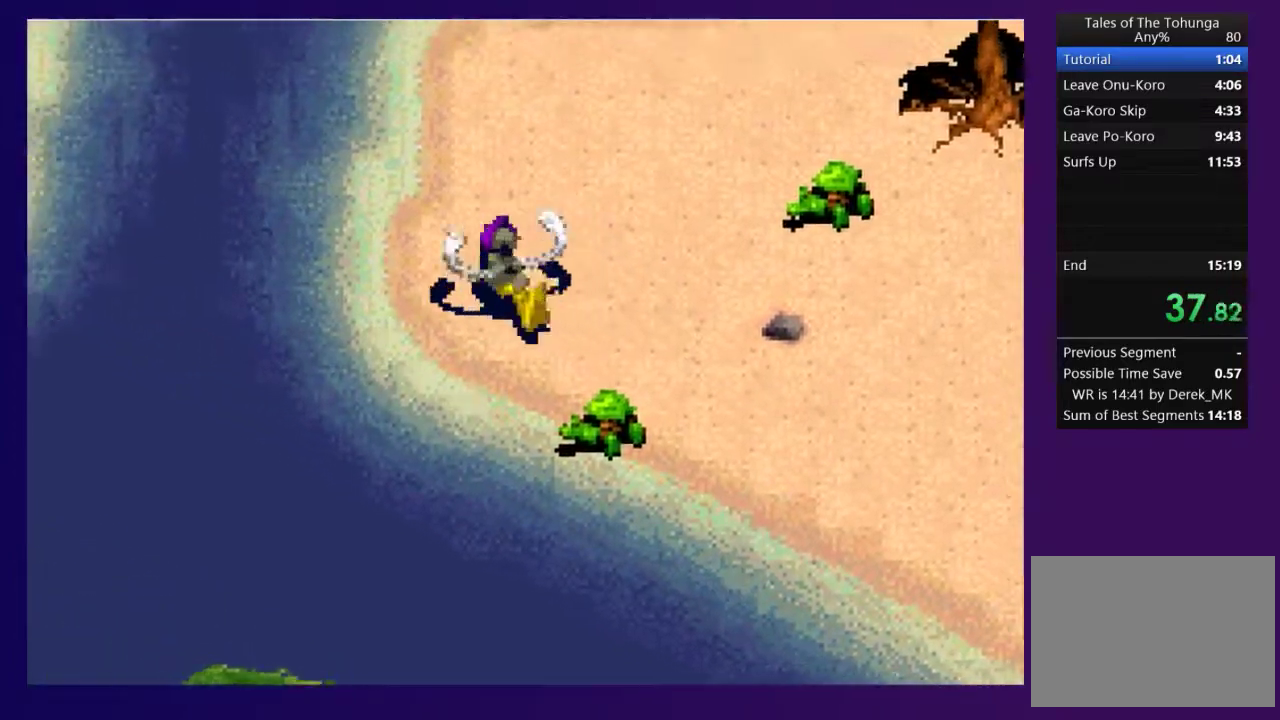
{"buttons": ["DPAD_UP"], "events": [[317, "DPAD_LEFT", "up"]]}
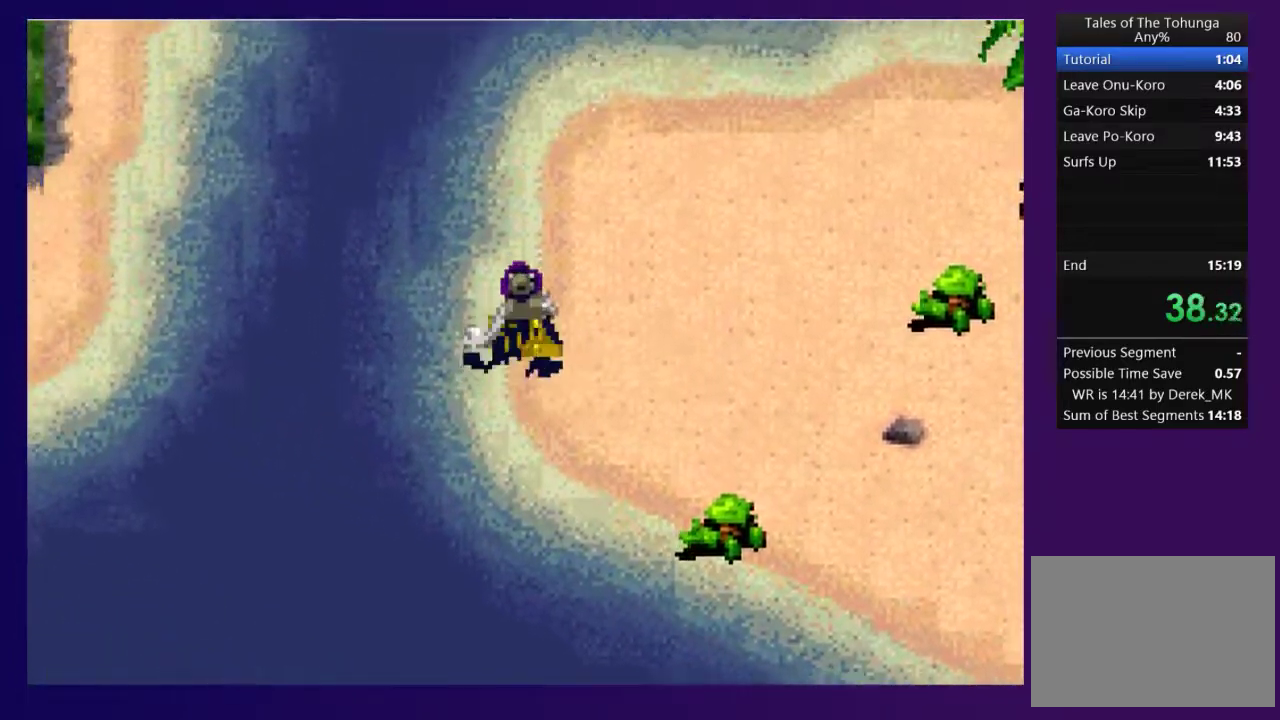
{"buttons": ["DPAD_LEFT"], "events": [[167, "DPAD_LEFT", "down"], [183, "DPAD_UP", "up"]]}
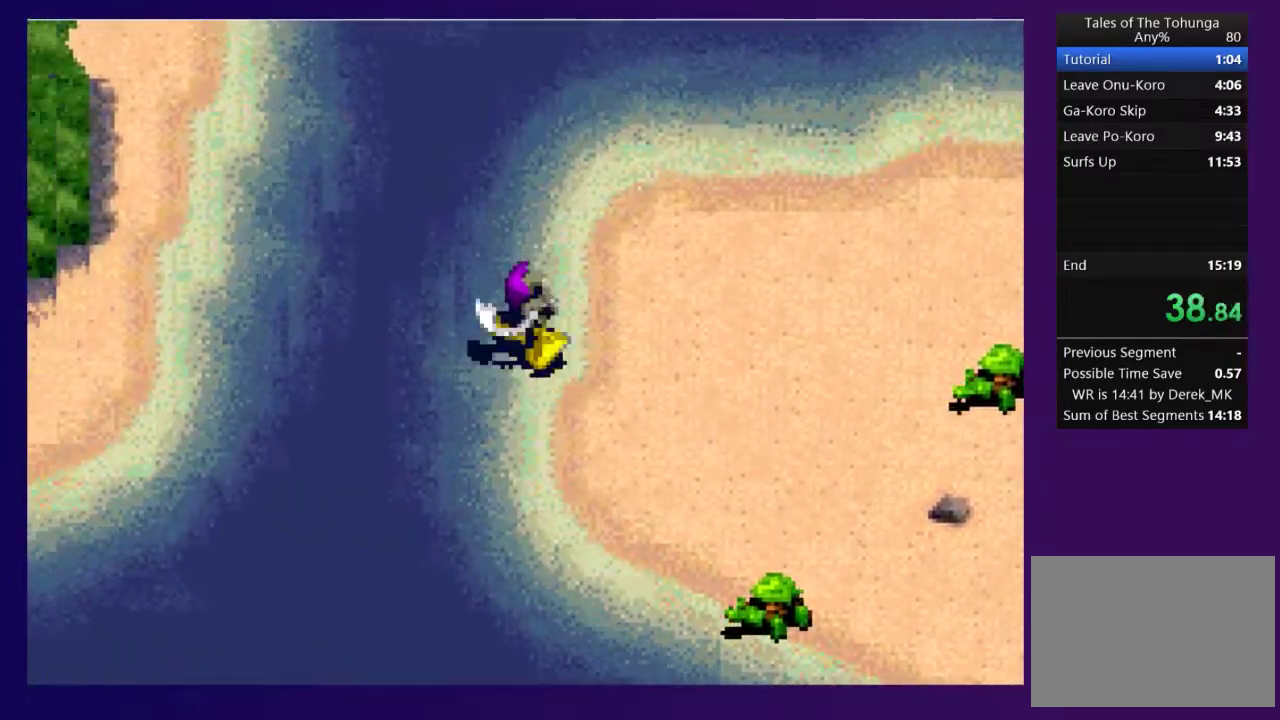
{"buttons": [], "events": [[33, "SQUARE", "down"], [200, "SQUARE", "up"], [483, "DPAD_LEFT", "up"]]}
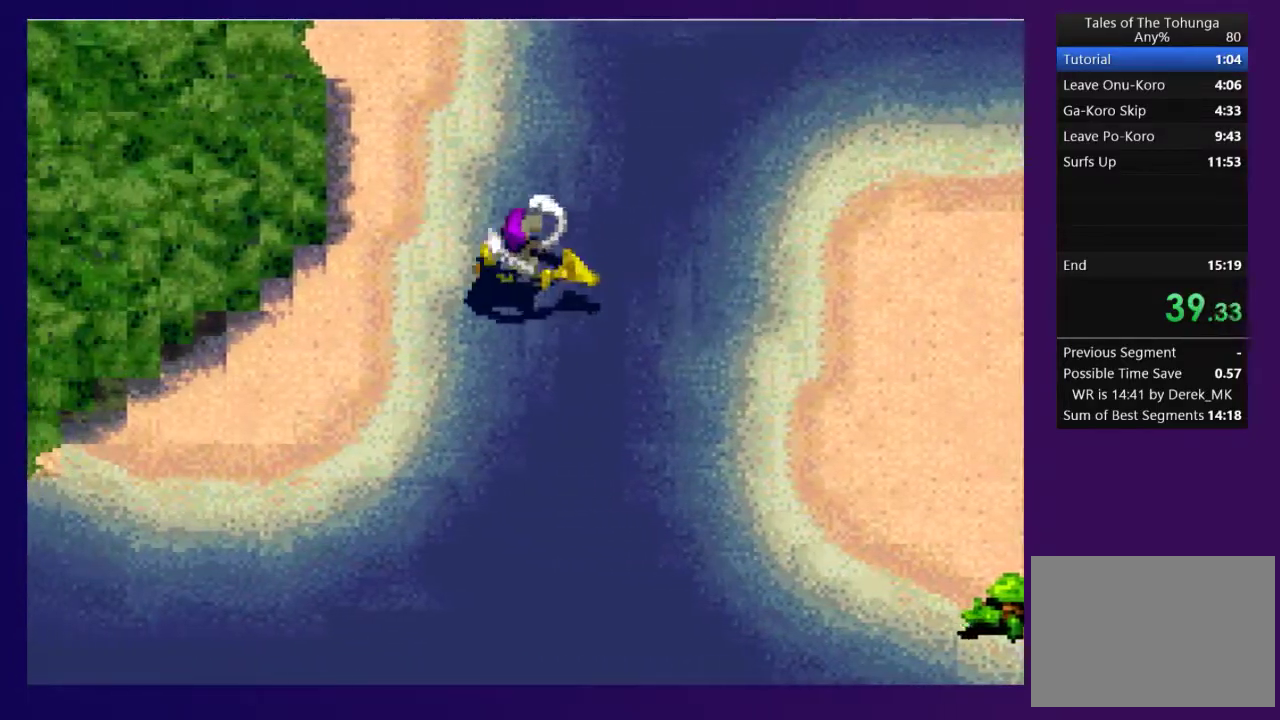
{"buttons": ["SQUARE", "DPAD_UP"], "events": [[167, "DPAD_UP", "down"], [267, "SQUARE", "down"], [367, "SQUARE", "up"], [417, "SQUARE", "down"]]}
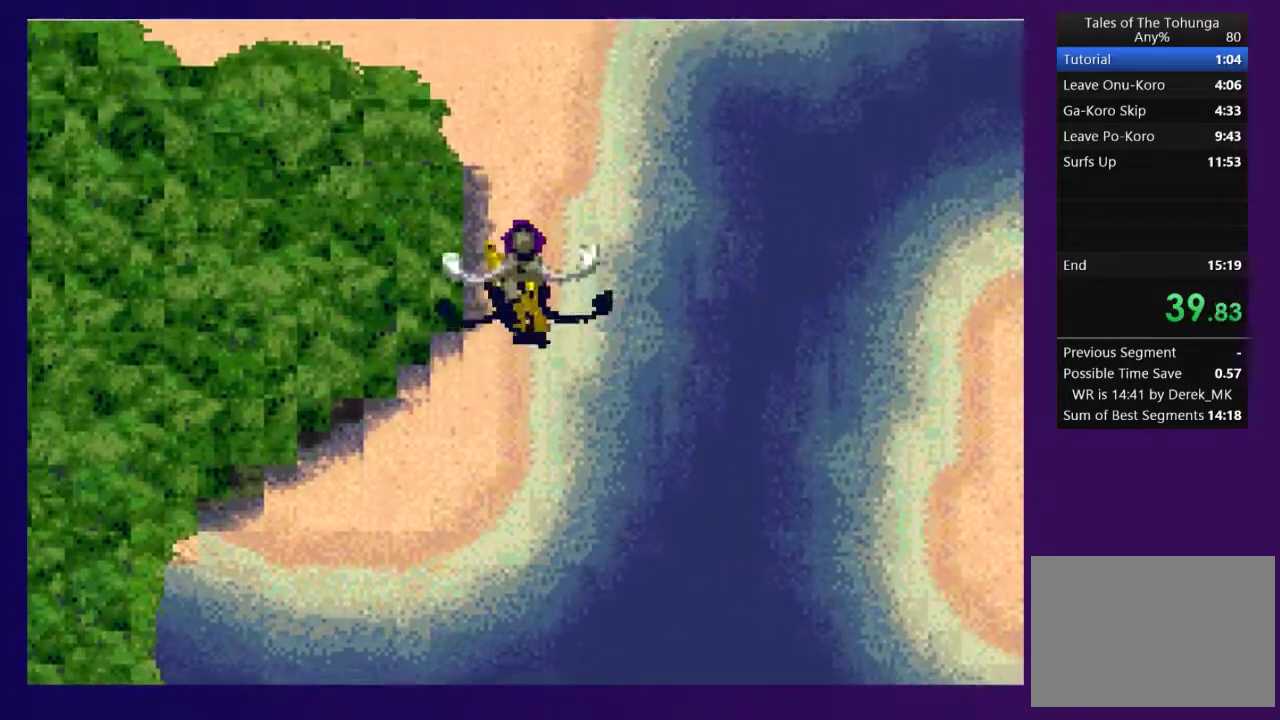
{"buttons": ["DPAD_UP"], "events": [[33, "SQUARE", "up"]]}
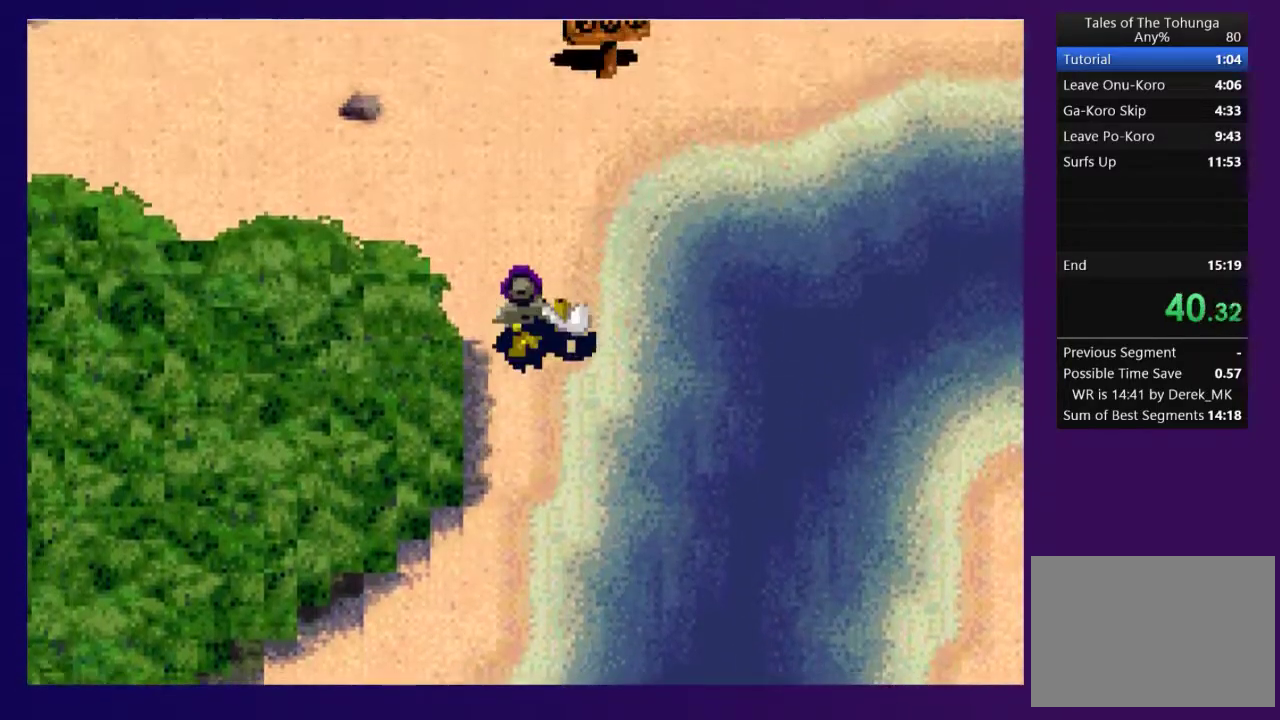
{"buttons": ["SQUARE", "DPAD_UP", "DPAD_RIGHT"], "events": [[317, "DPAD_RIGHT", "down"], [400, "SQUARE", "down"]]}
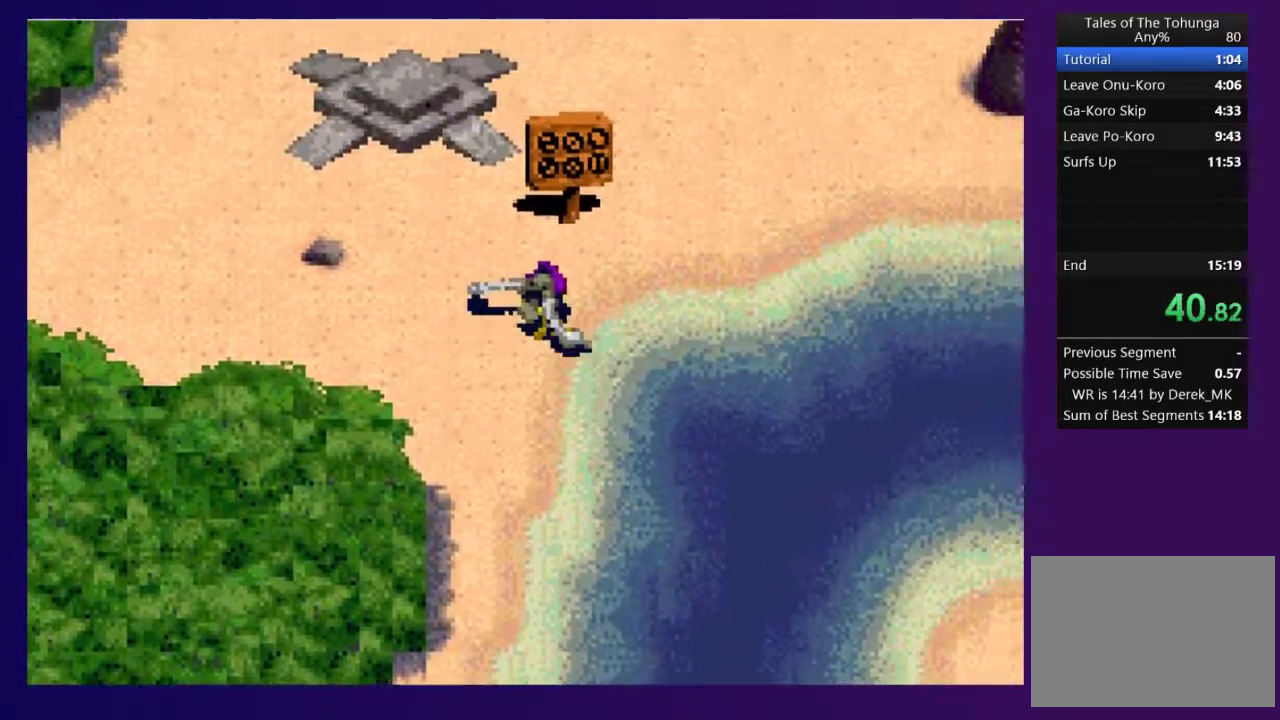
{"buttons": ["DPAD_UP", "DPAD_RIGHT"], "events": [[17, "SQUARE", "up"]]}
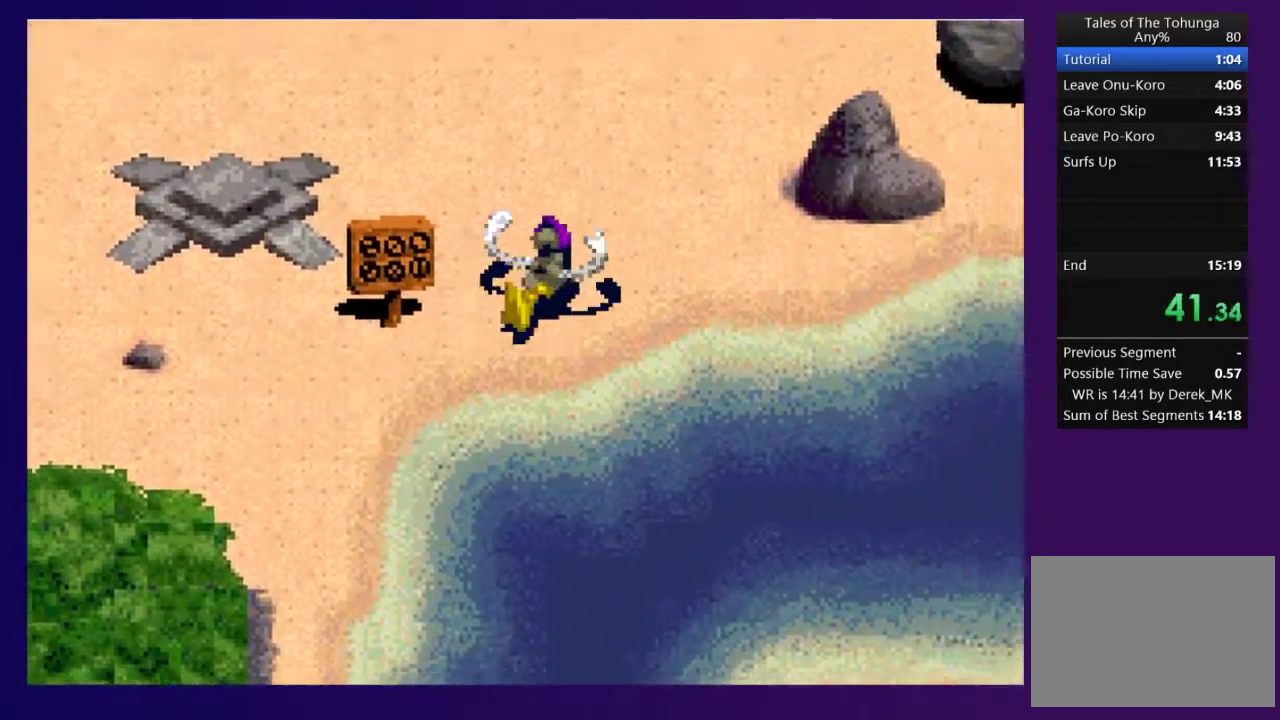
{"buttons": ["DPAD_RIGHT"], "events": [[333, "DPAD_UP", "up"]]}
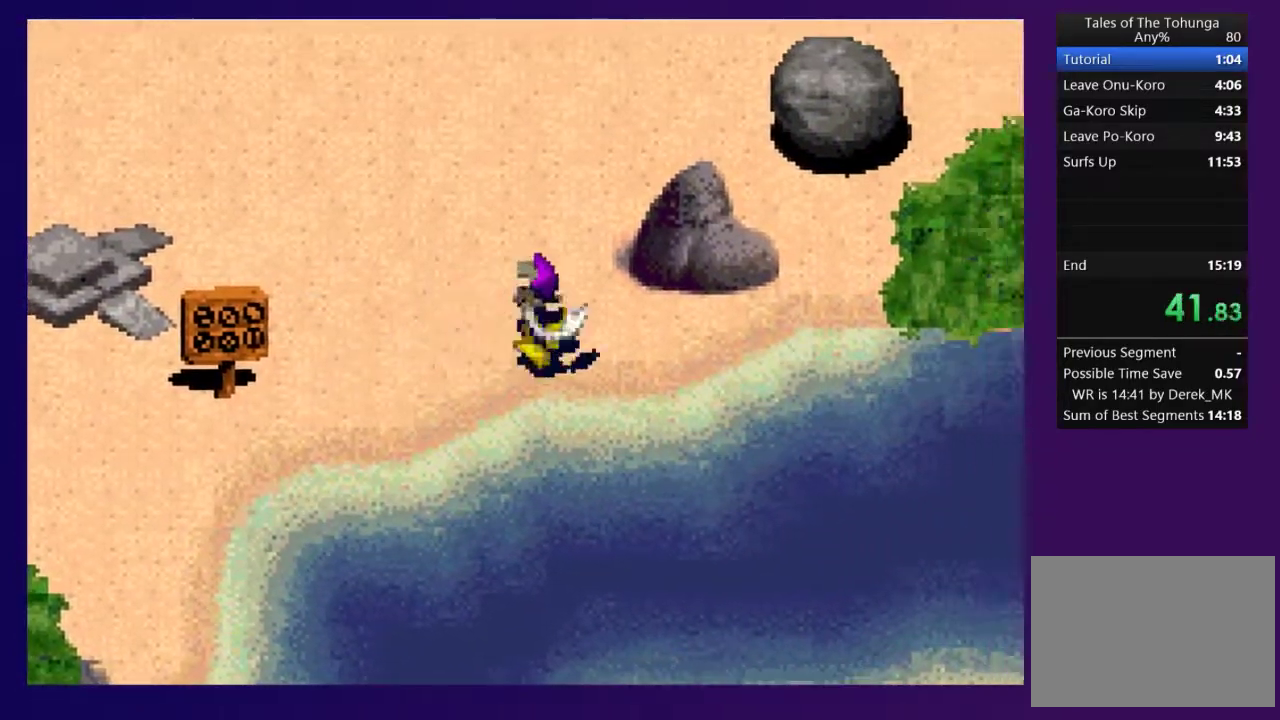
{"buttons": ["DPAD_UP", "DPAD_RIGHT"], "events": [[467, "DPAD_UP", "down"]]}
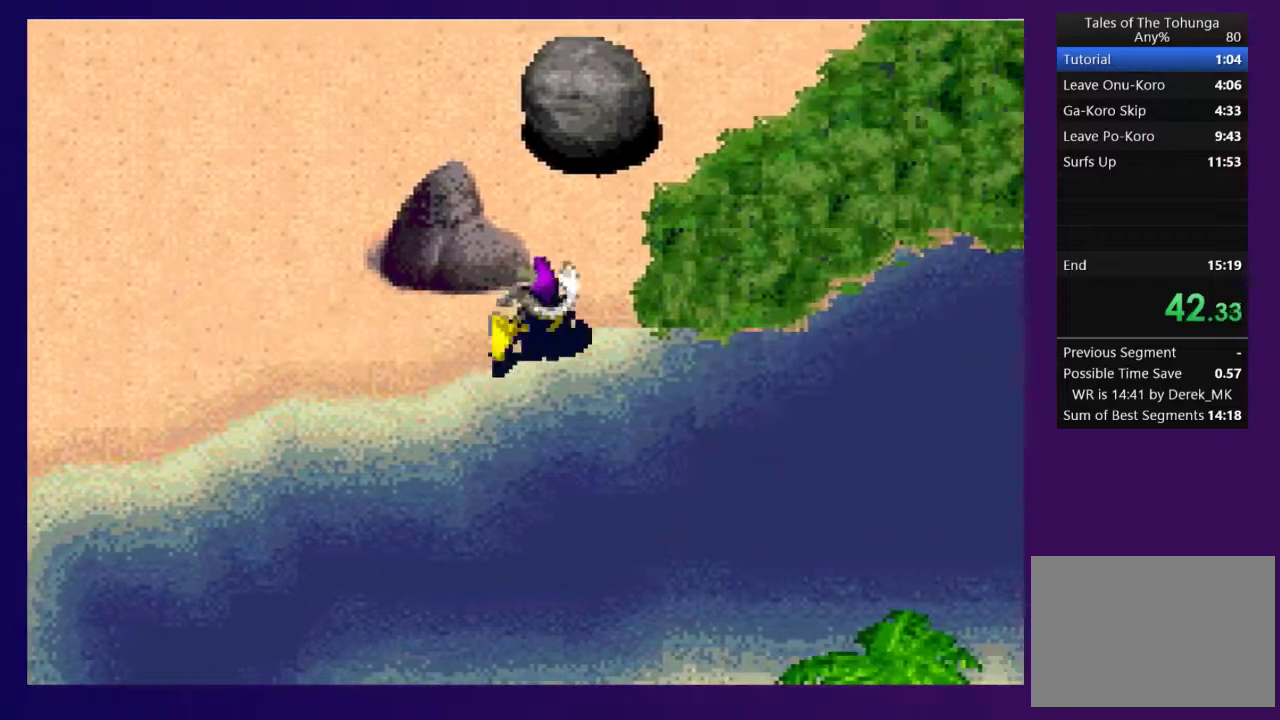
{"buttons": ["DPAD_UP"], "events": [[133, "DPAD_RIGHT", "up"]]}
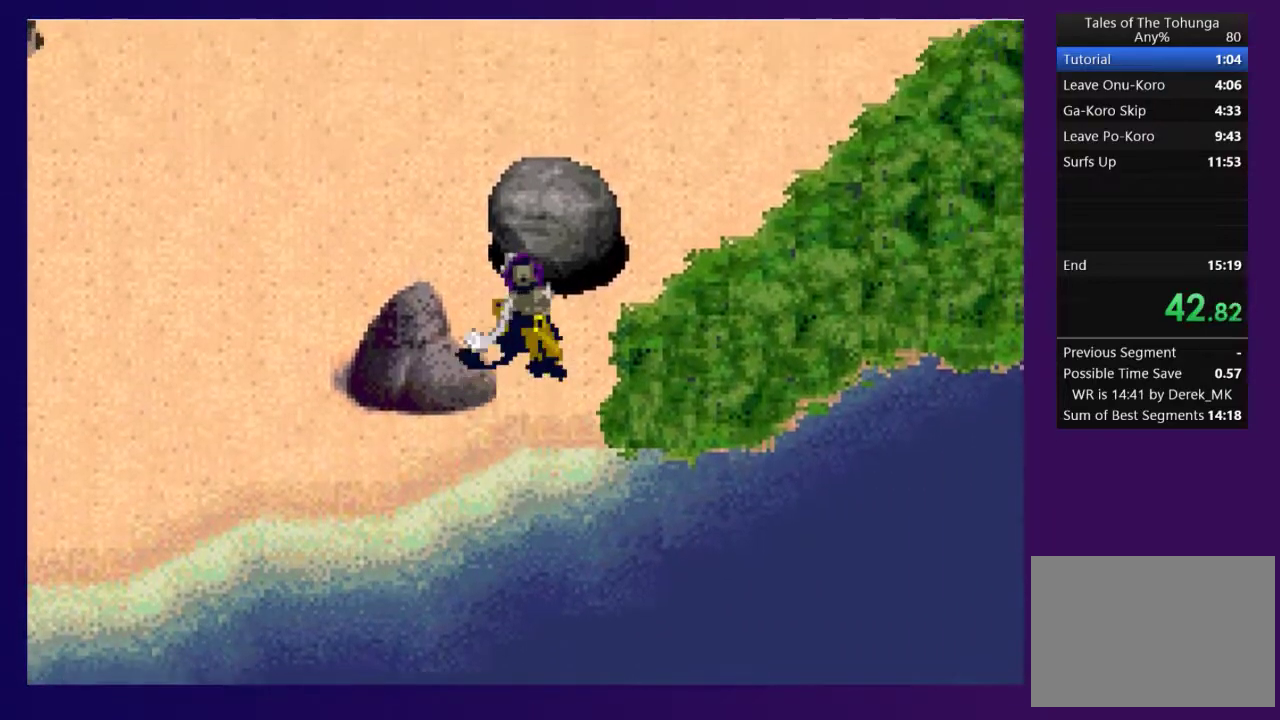
{"buttons": ["CROSS", "DPAD_UP"], "events": [[133, "CROSS", "down"]]}
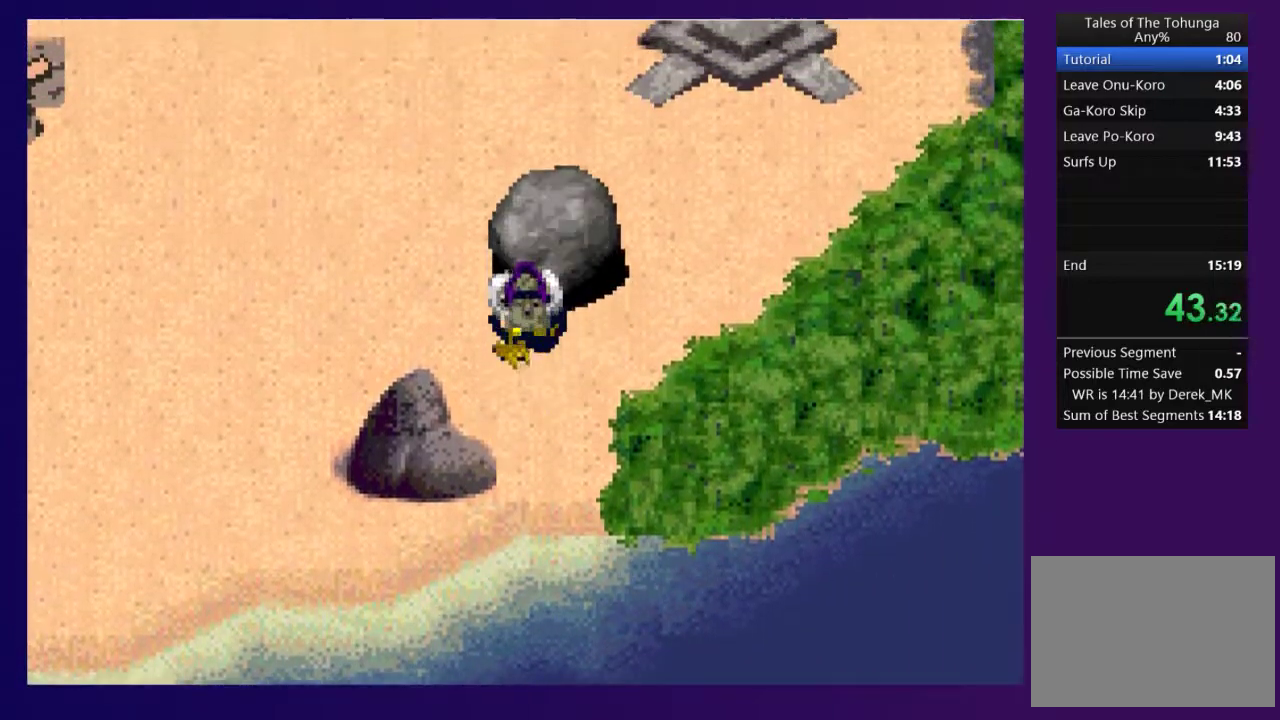
{"buttons": ["CROSS", "DPAD_UP"], "events": []}